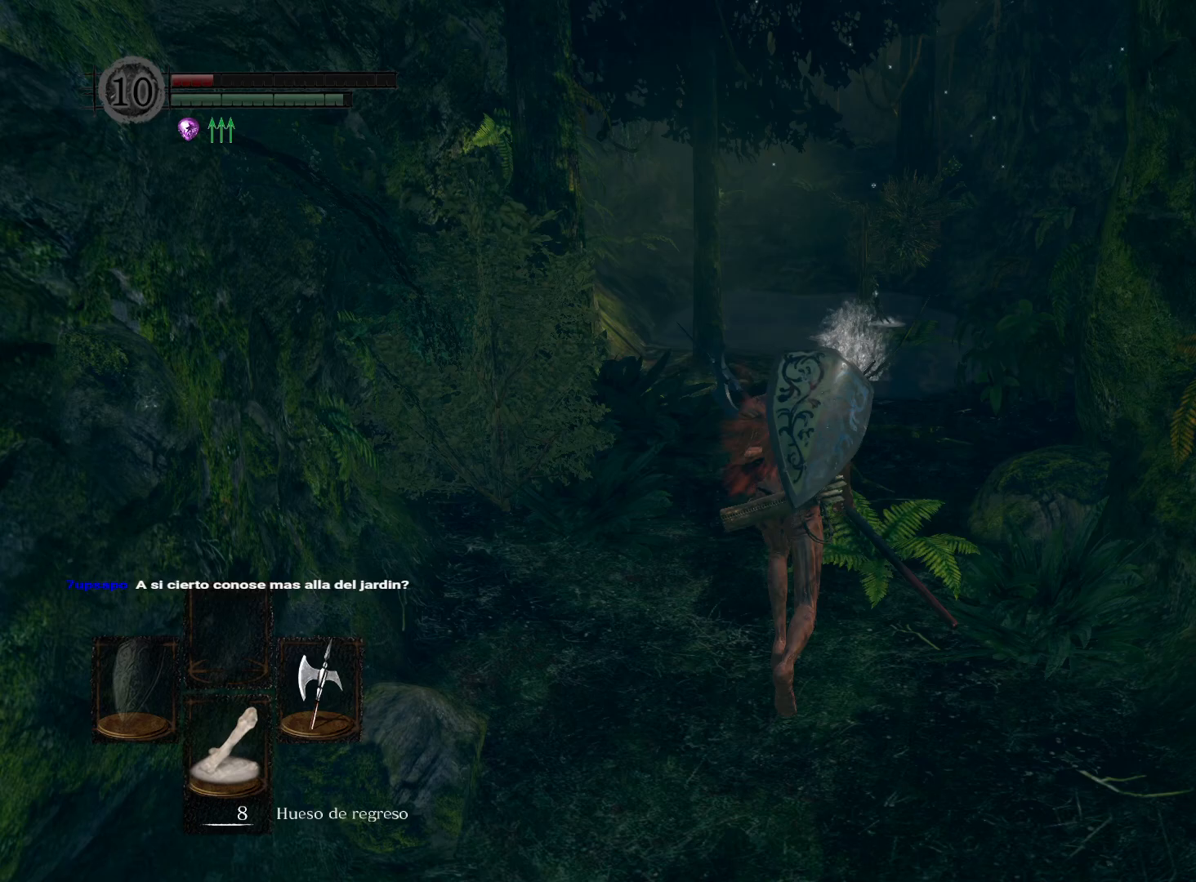
Gameplay with a controller (Xbox layout); each line is a JSON object with the inputs held at the frame after it. "events" lists button and stick changes between this image and that frame as [ms after this image, input, new state], when the widget could be followed in between.
{"buttons": ["B"], "left_stick": "up", "right_stick": "center", "events": []}
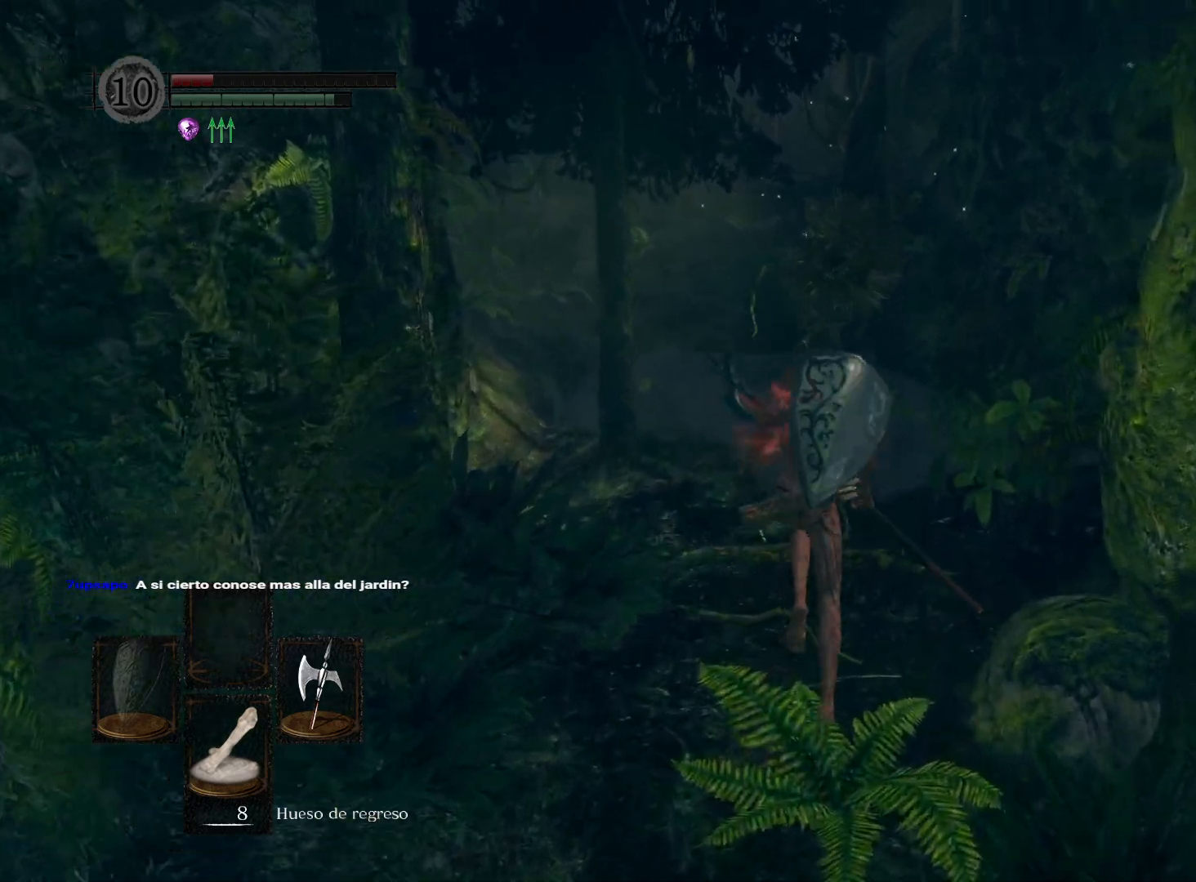
{"buttons": [], "left_stick": "up", "right_stick": "center", "events": [[100, "R1", "down"], [217, "R1", "up"], [300, "B", "up"]]}
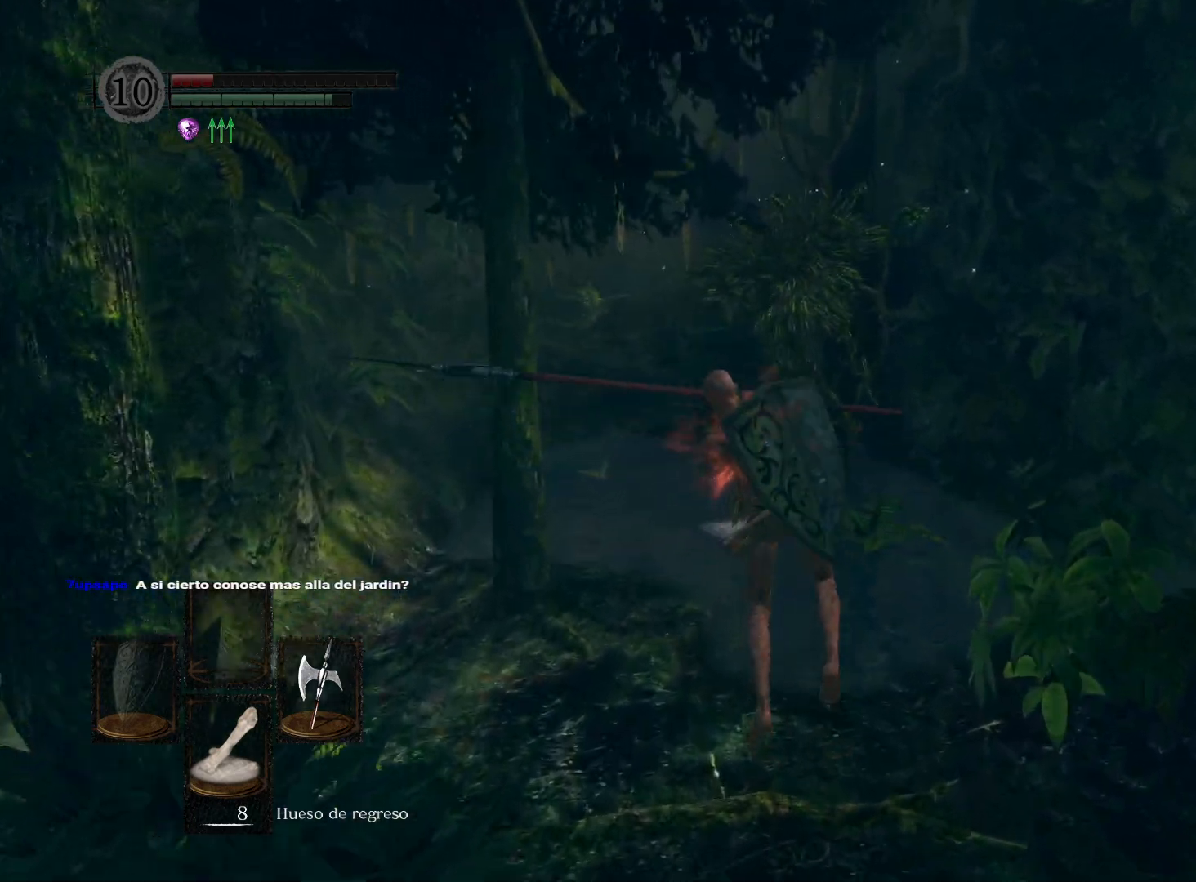
{"buttons": [], "left_stick": "up", "right_stick": "center", "events": []}
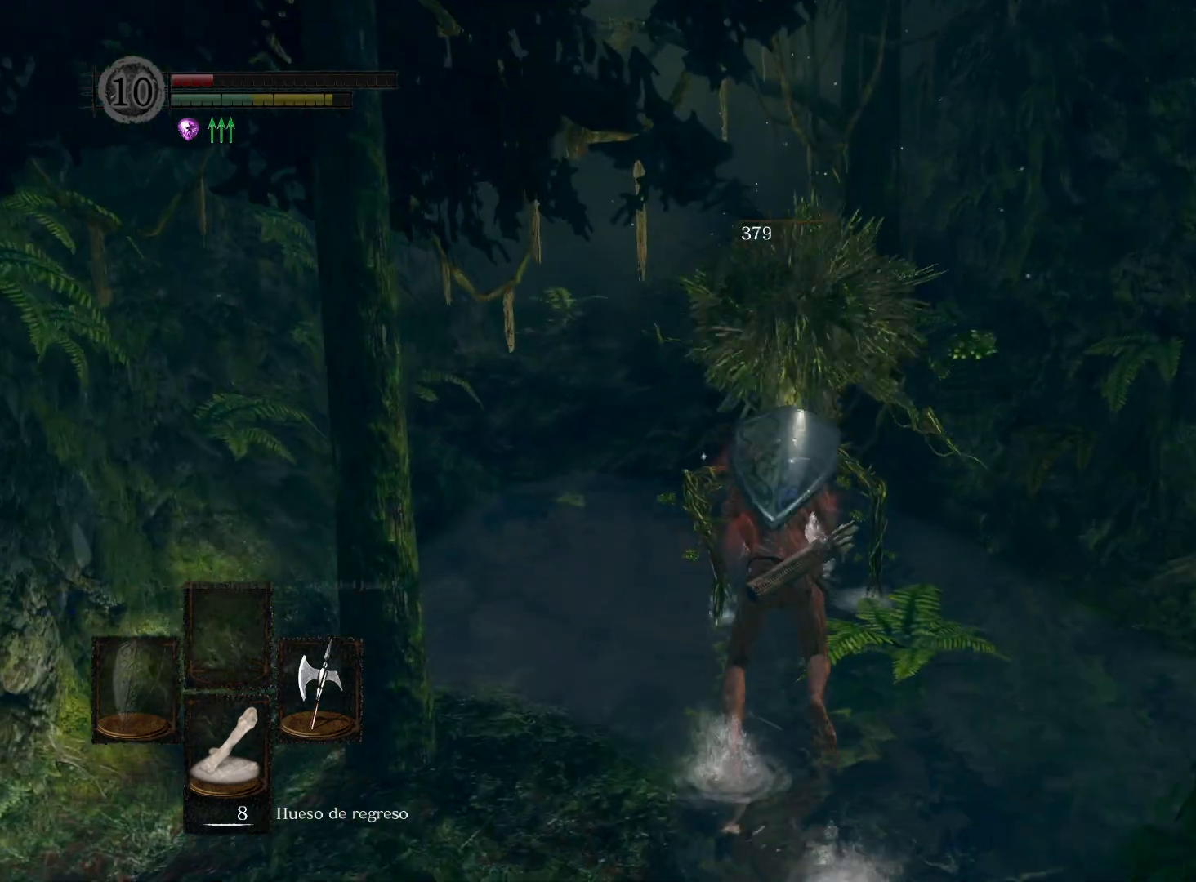
{"buttons": [], "left_stick": "left", "right_stick": "center", "events": [[117, "left_stick", "center"], [133, "right_stick", "up"], [333, "right_stick", "center"], [417, "left_stick", "left"]]}
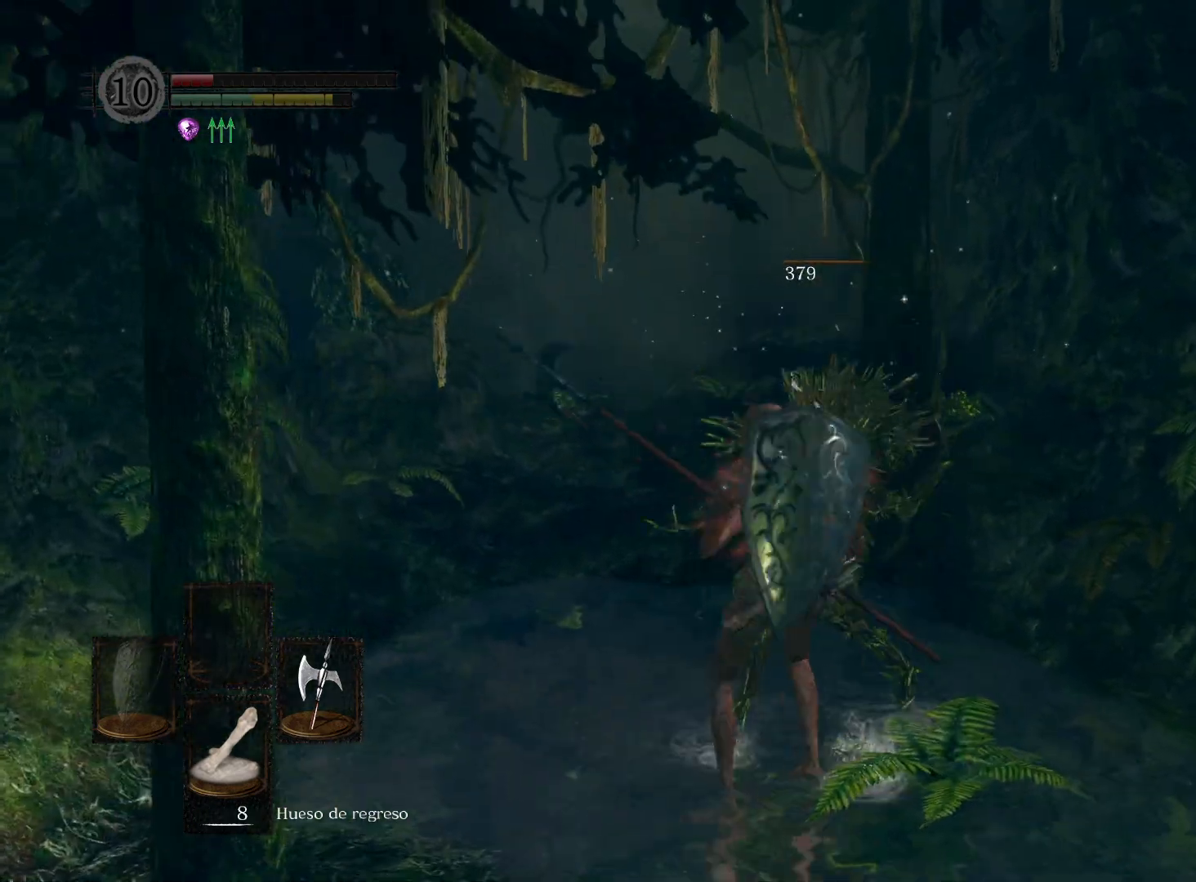
{"buttons": [], "left_stick": "up", "right_stick": "right", "events": [[100, "left_stick", "up-left"], [333, "left_stick", "up"], [433, "right_stick", "right"]]}
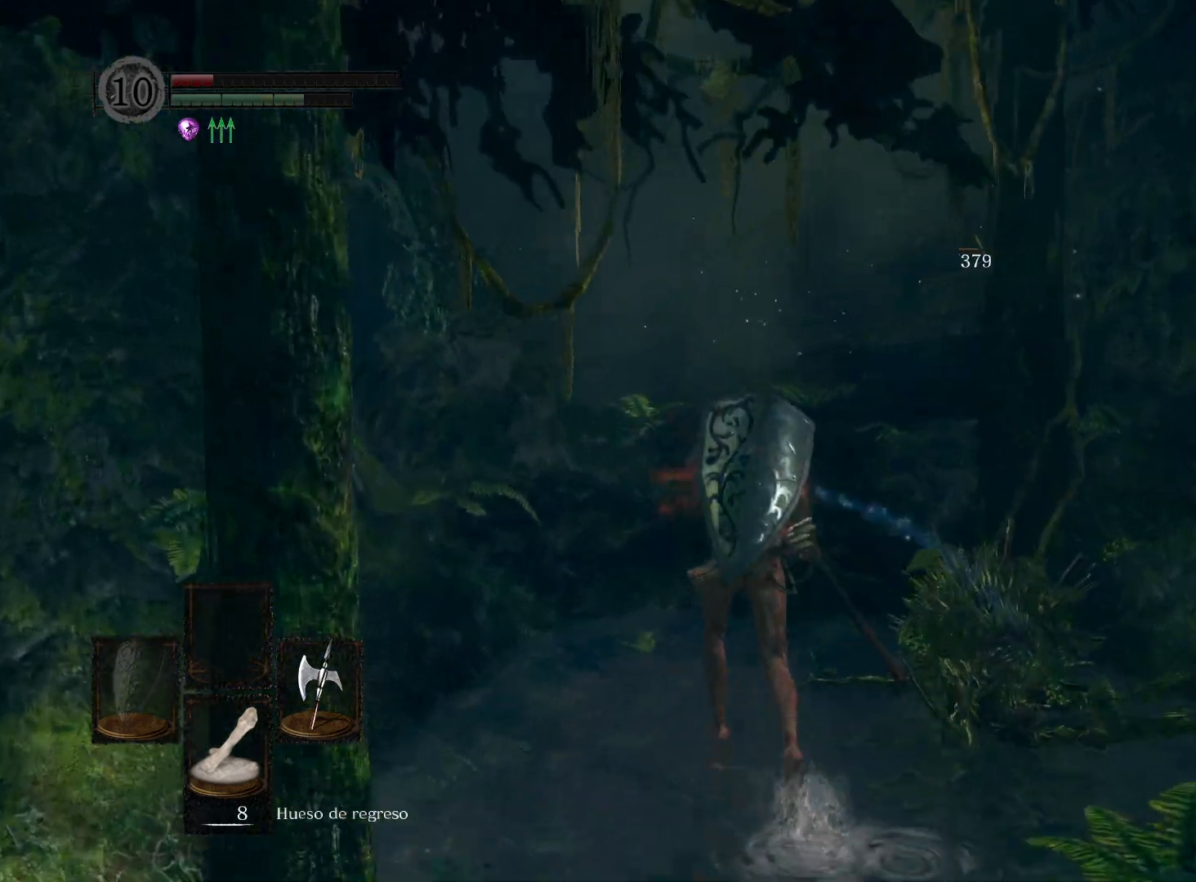
{"buttons": [], "left_stick": "up", "right_stick": "center", "events": [[117, "right_stick", "center"], [250, "right_stick", "right"], [383, "right_stick", "center"]]}
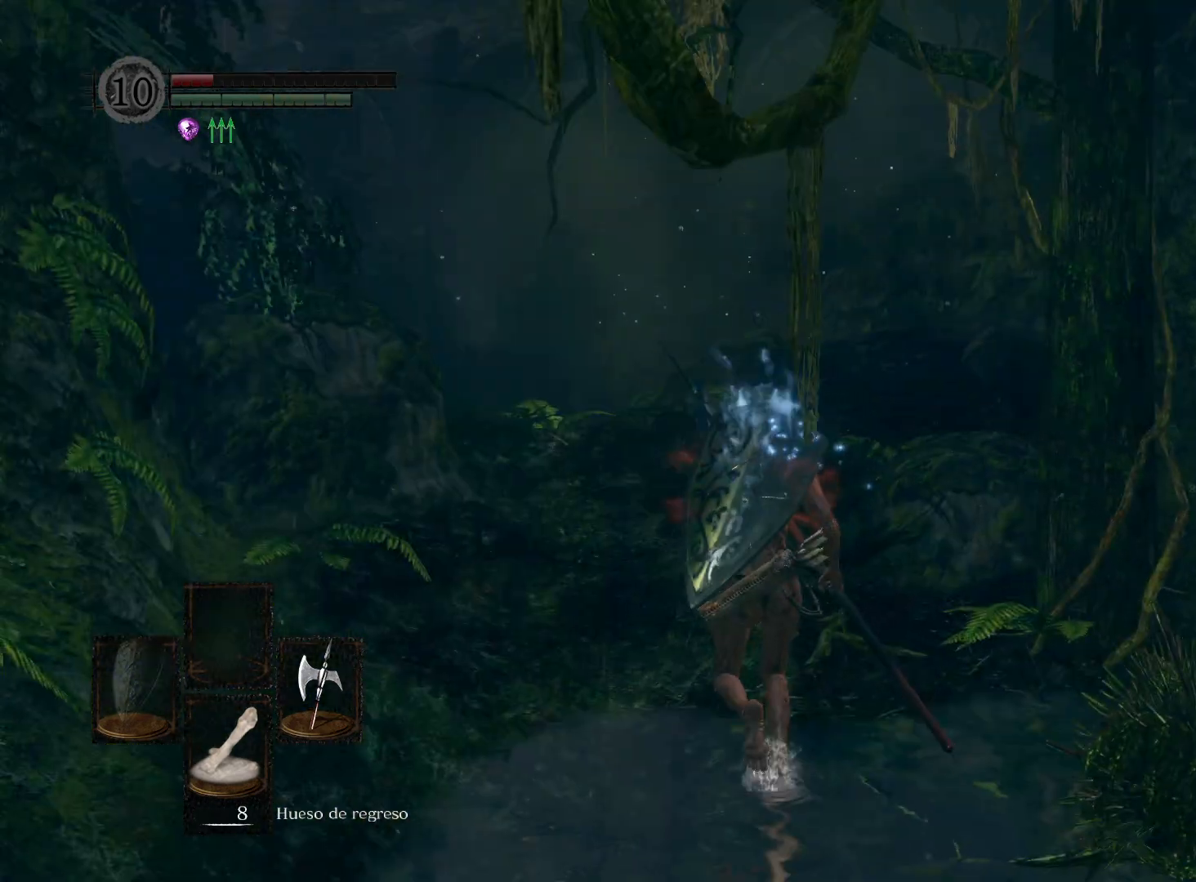
{"buttons": [], "left_stick": "up", "right_stick": "center", "events": [[283, "right_stick", "right"], [500, "right_stick", "center"]]}
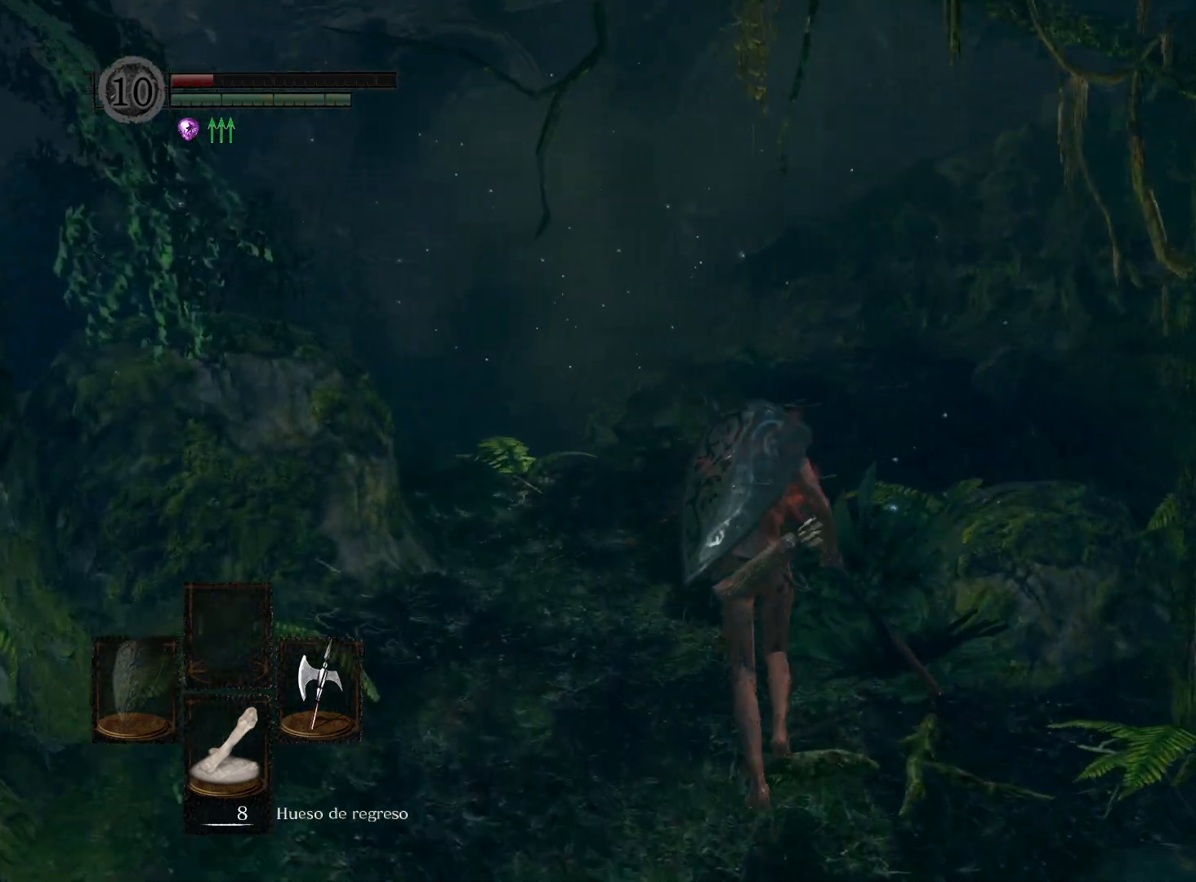
{"buttons": [], "left_stick": "up", "right_stick": "center", "events": []}
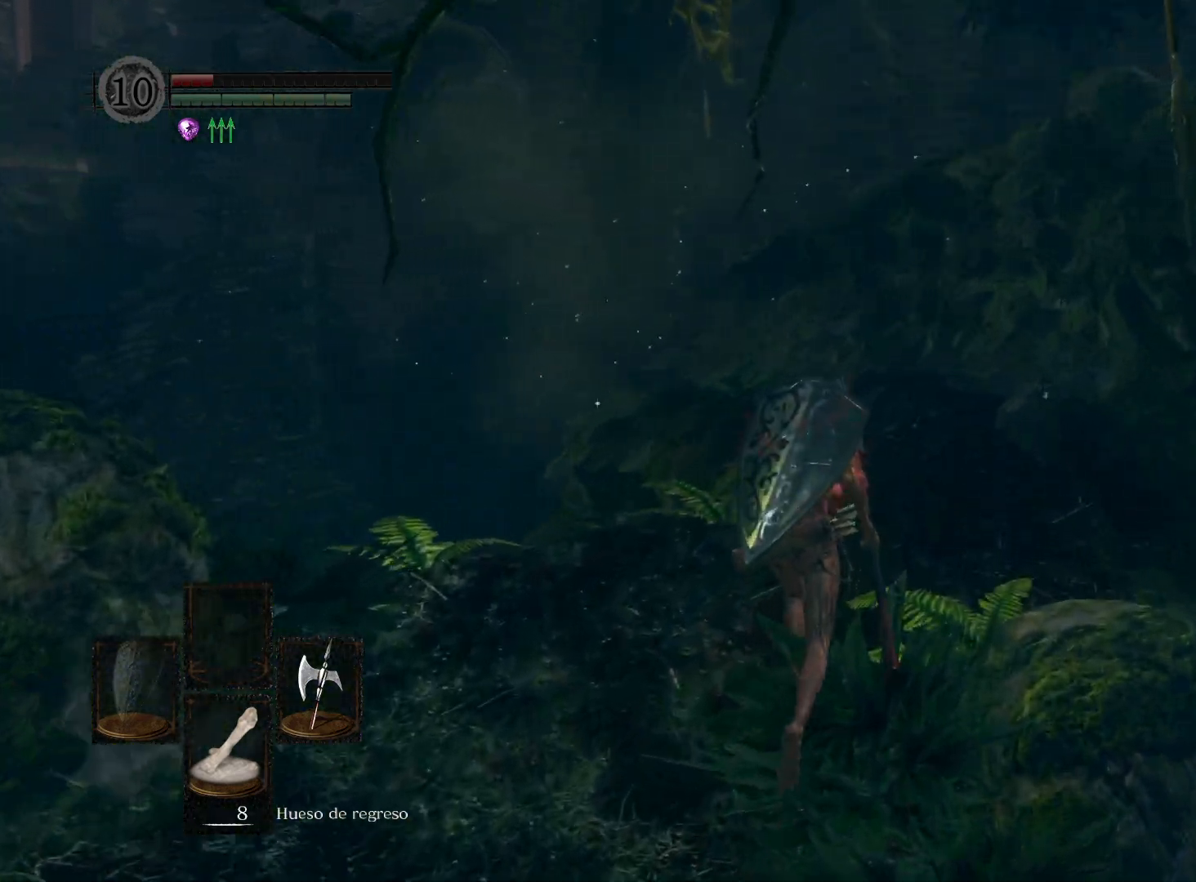
{"buttons": [], "left_stick": "up", "right_stick": "center", "events": []}
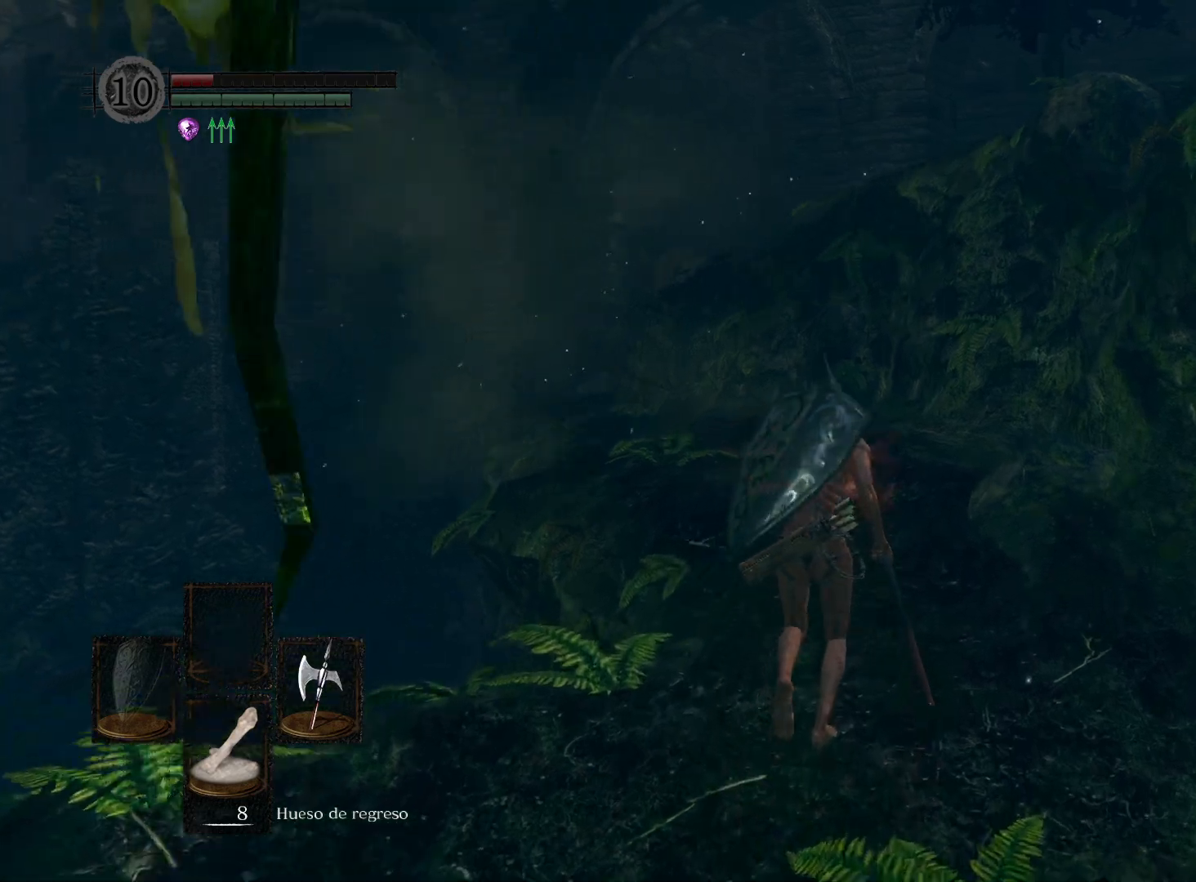
{"buttons": [], "left_stick": "up", "right_stick": "down", "events": [[333, "right_stick", "down"]]}
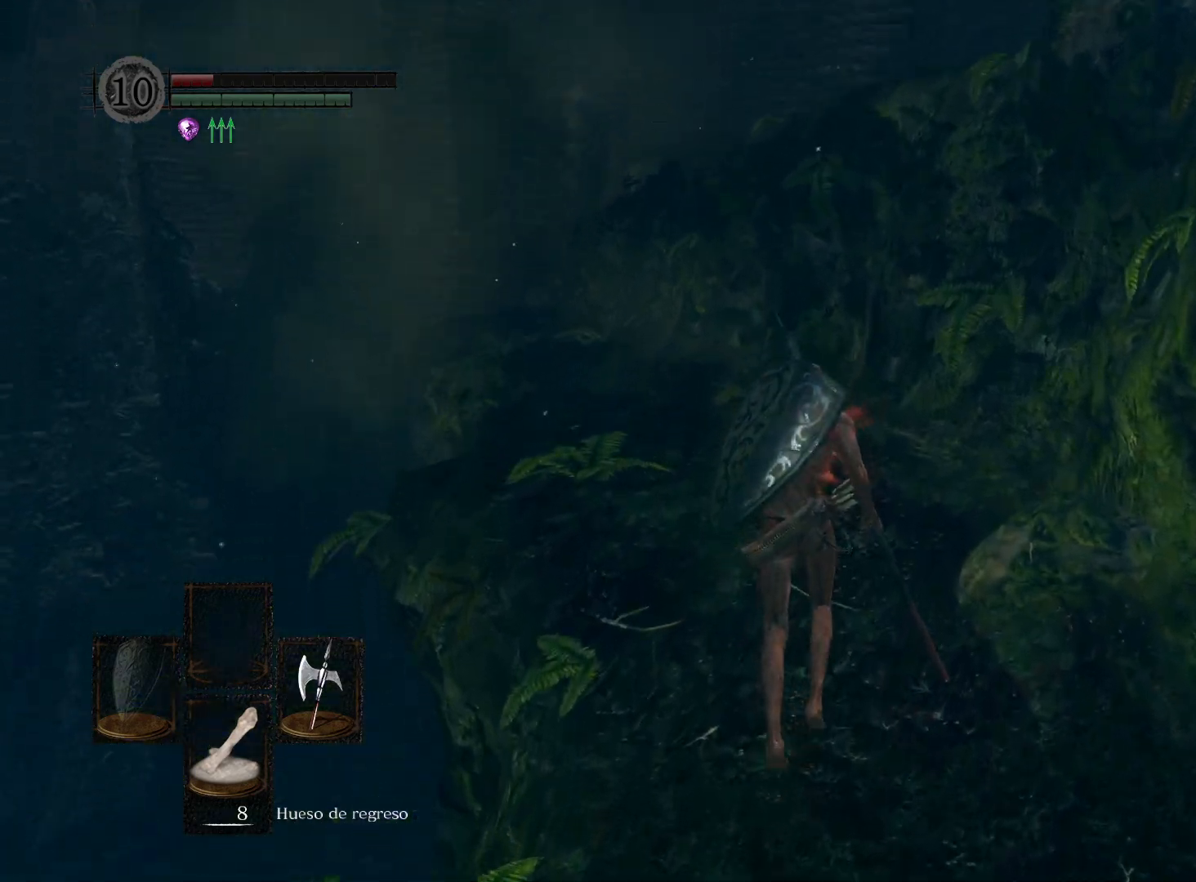
{"buttons": [], "left_stick": "up", "right_stick": "center", "events": [[33, "right_stick", "center"]]}
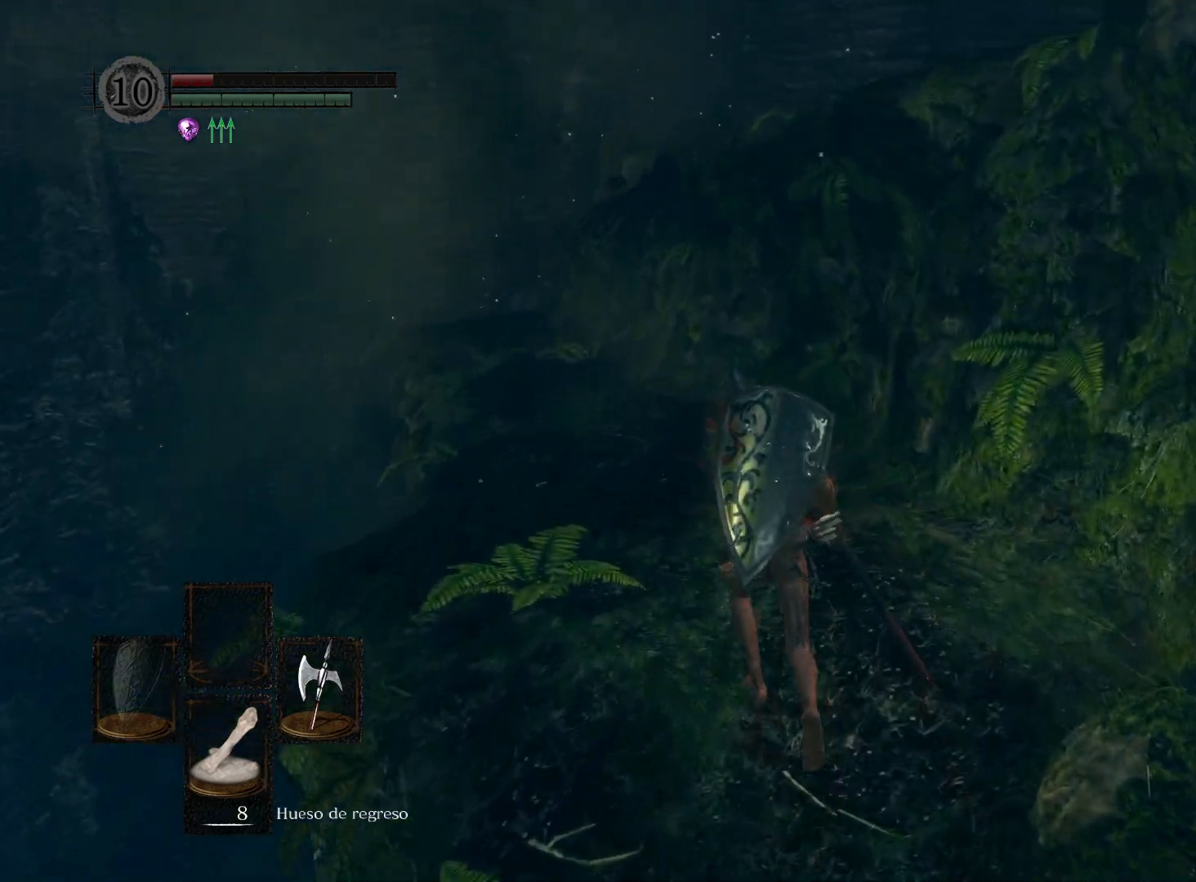
{"buttons": [], "left_stick": "up", "right_stick": "center", "events": [[283, "right_stick", "down-left"], [483, "right_stick", "center"]]}
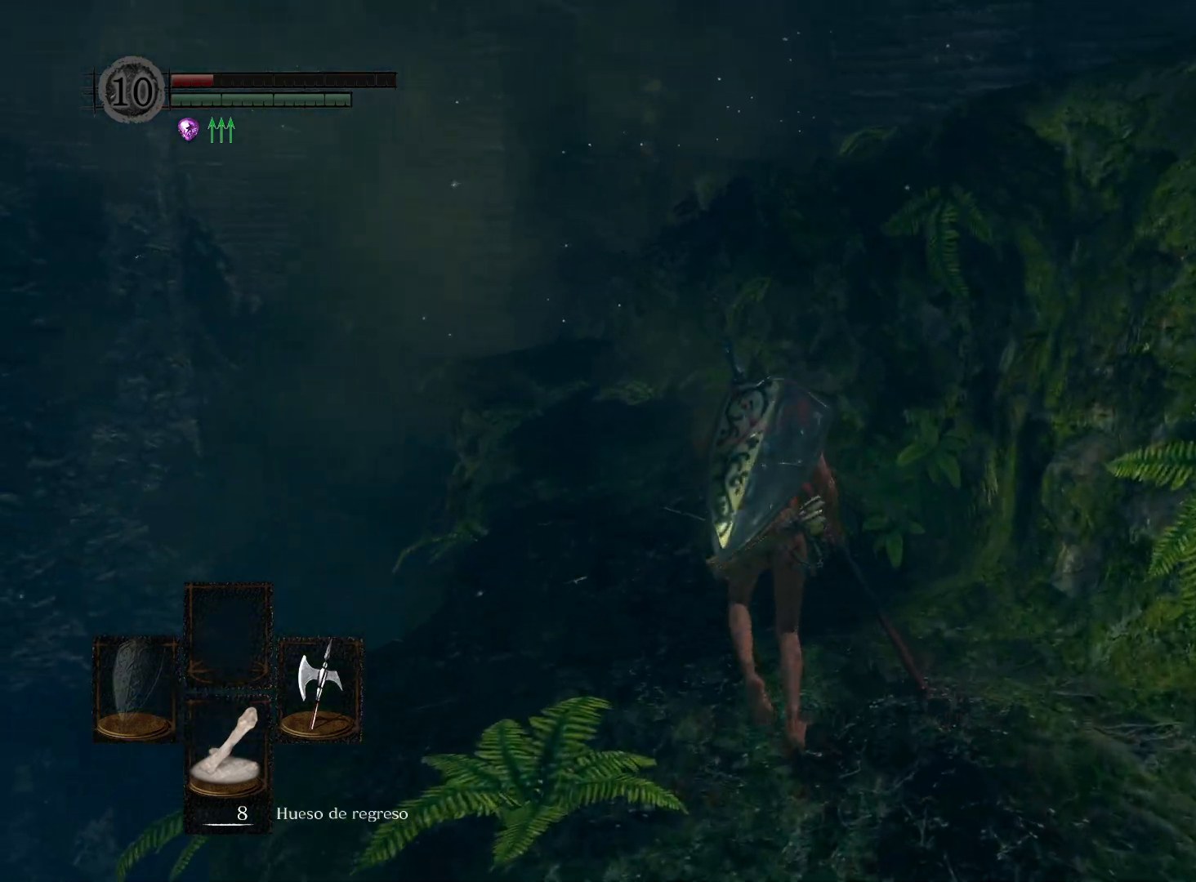
{"buttons": [], "left_stick": "up", "right_stick": "center", "events": []}
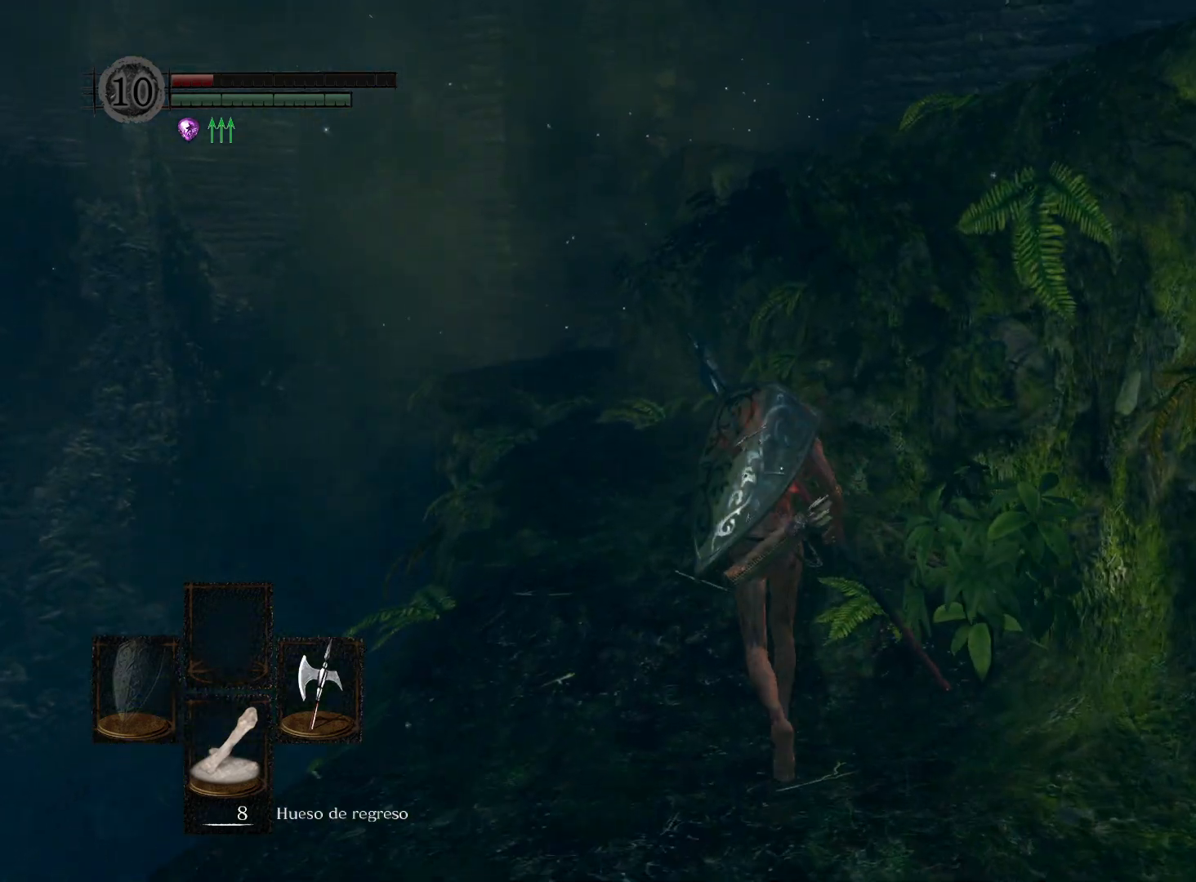
{"buttons": [], "left_stick": "up", "right_stick": "center", "events": []}
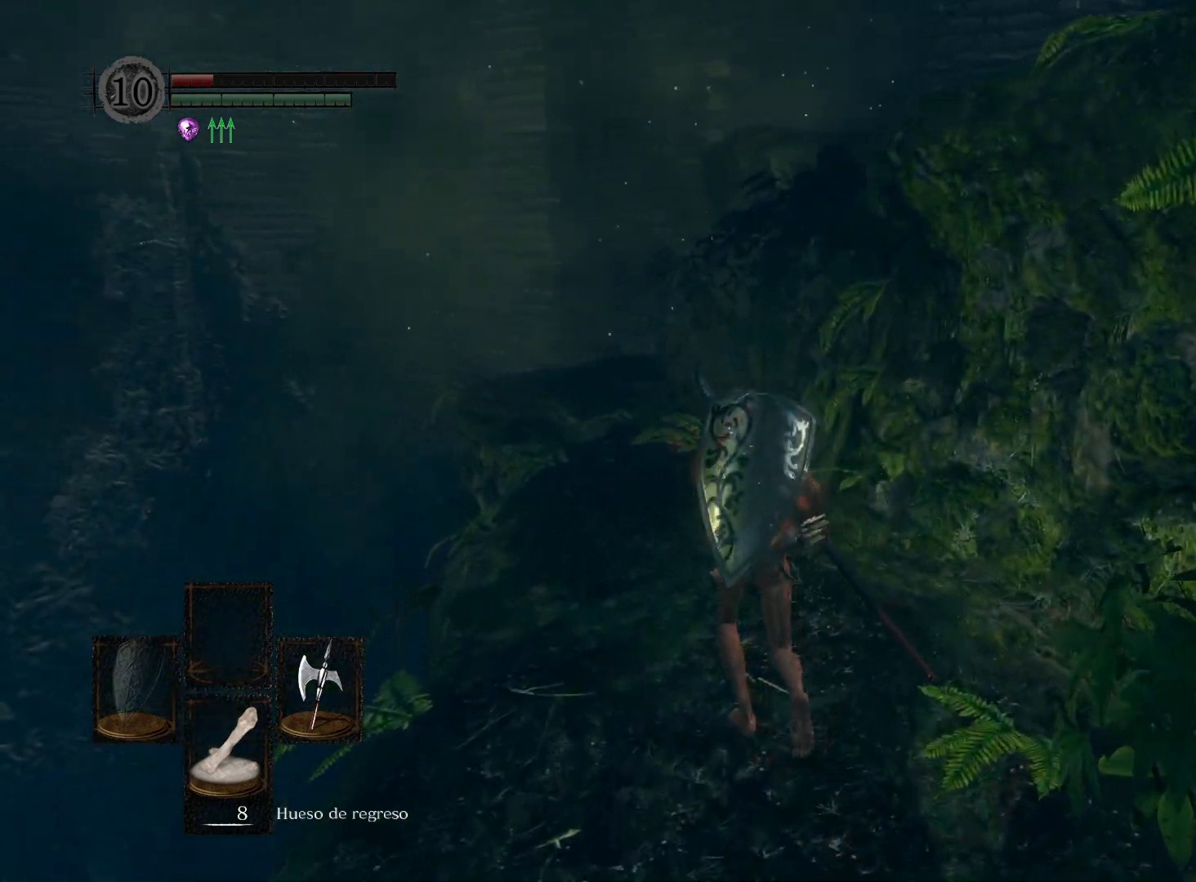
{"buttons": [], "left_stick": "up", "right_stick": "right", "events": [[467, "right_stick", "right"]]}
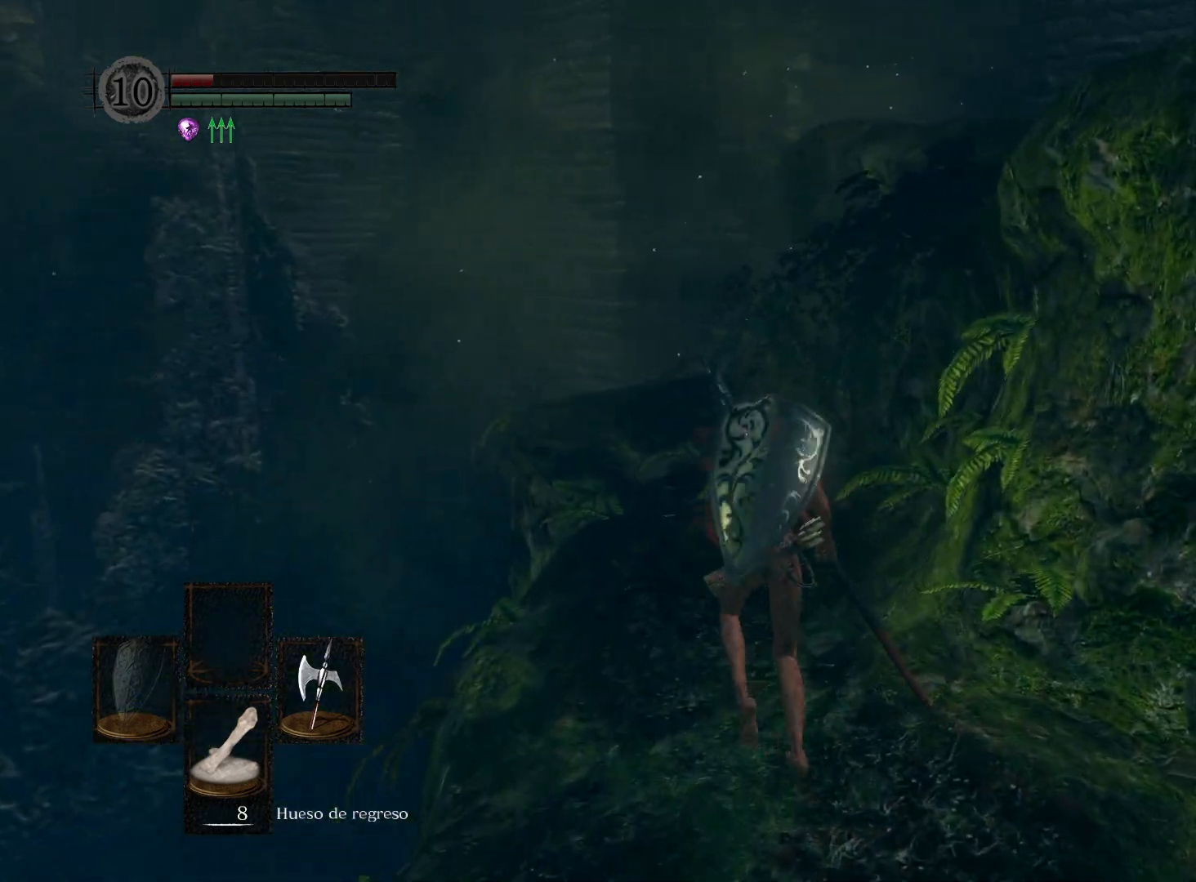
{"buttons": [], "left_stick": "up", "right_stick": "center", "events": [[200, "right_stick", "center"]]}
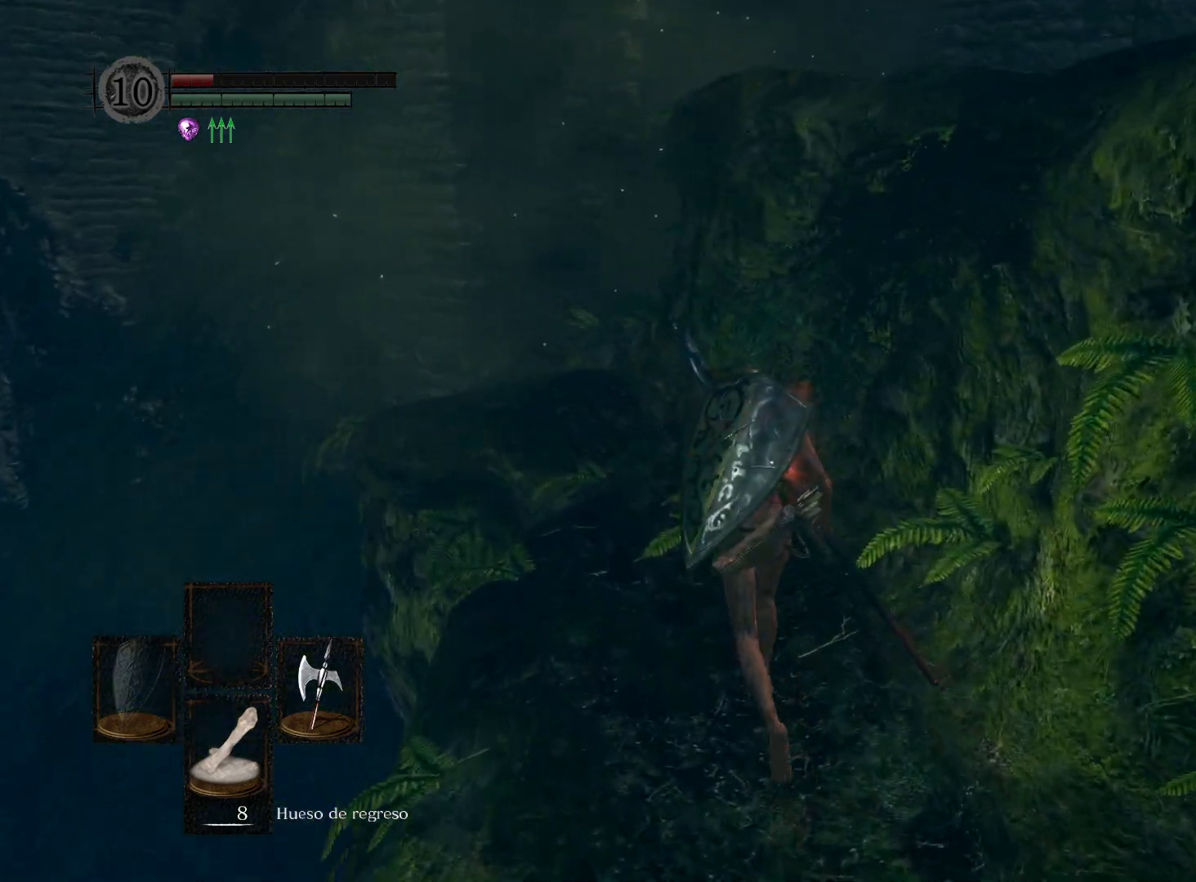
{"buttons": [], "left_stick": "up", "right_stick": "center", "events": [[50, "right_stick", "right"], [233, "right_stick", "center"]]}
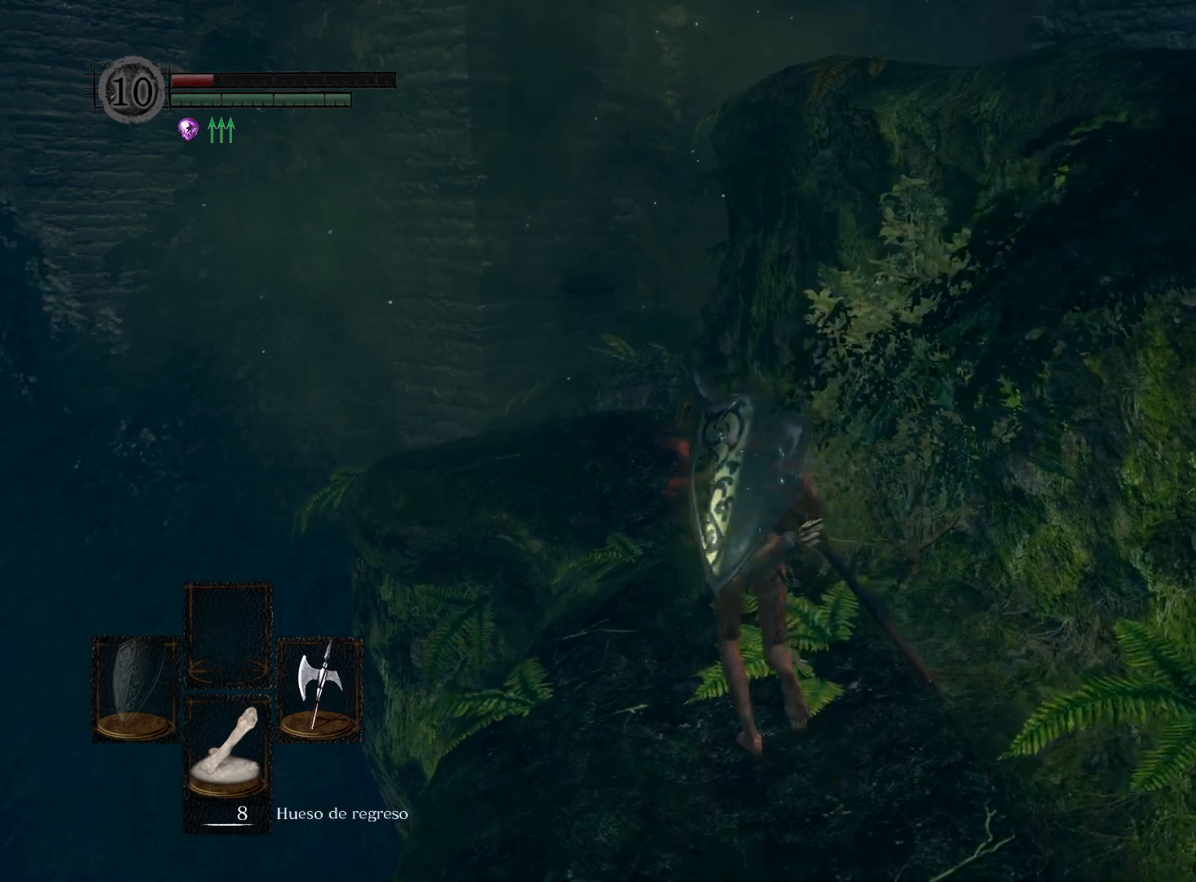
{"buttons": [], "left_stick": "up", "right_stick": "right", "events": [[350, "right_stick", "right"]]}
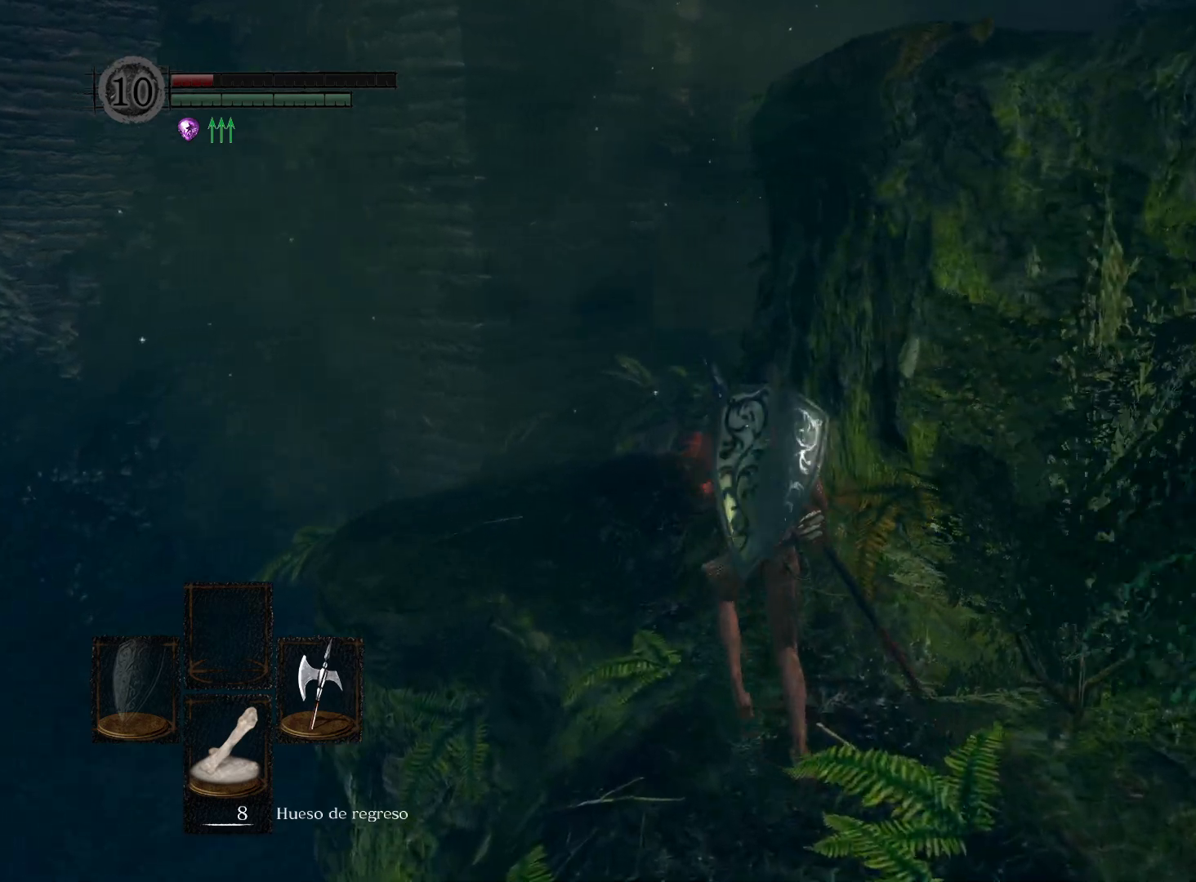
{"buttons": [], "left_stick": "up", "right_stick": "right", "events": [[50, "right_stick", "center"], [467, "right_stick", "right"]]}
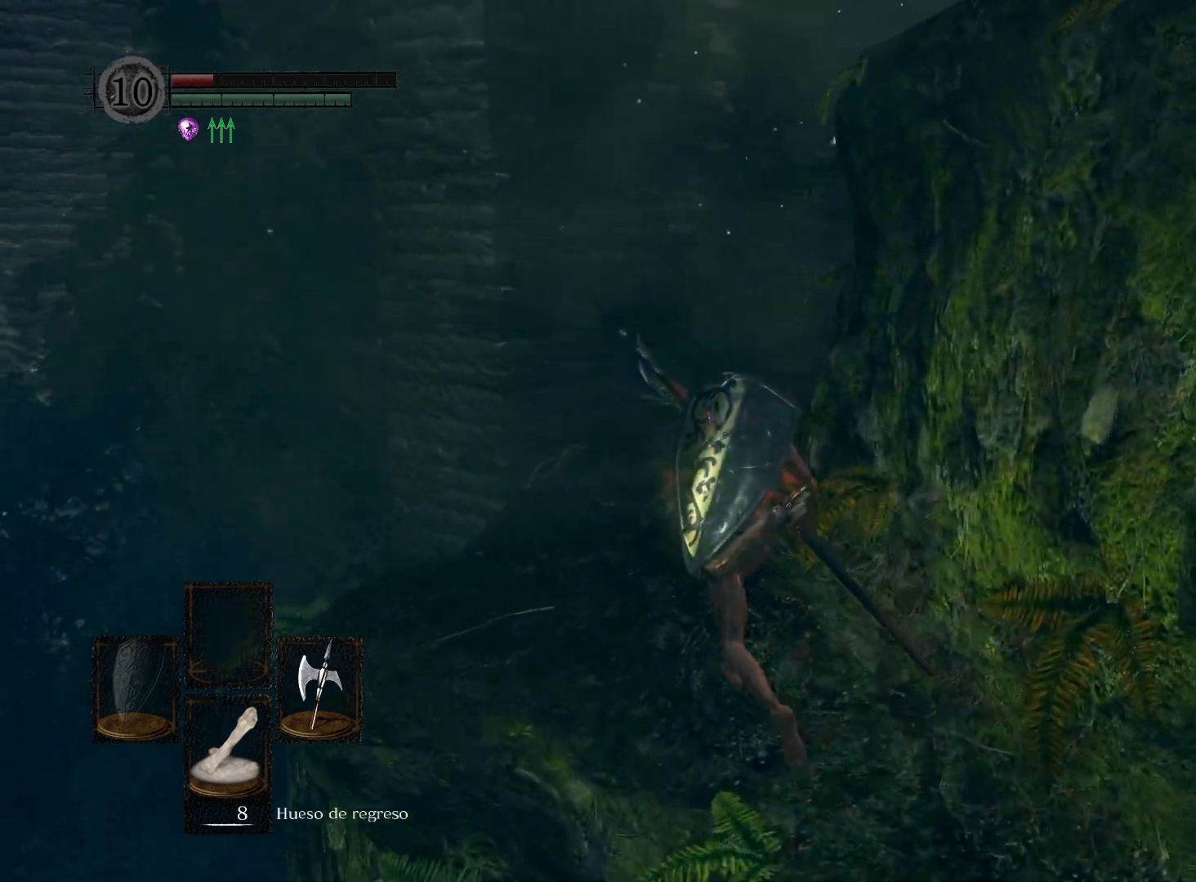
{"buttons": [], "left_stick": "up", "right_stick": "right", "events": [[250, "right_stick", "center"], [367, "right_stick", "right"]]}
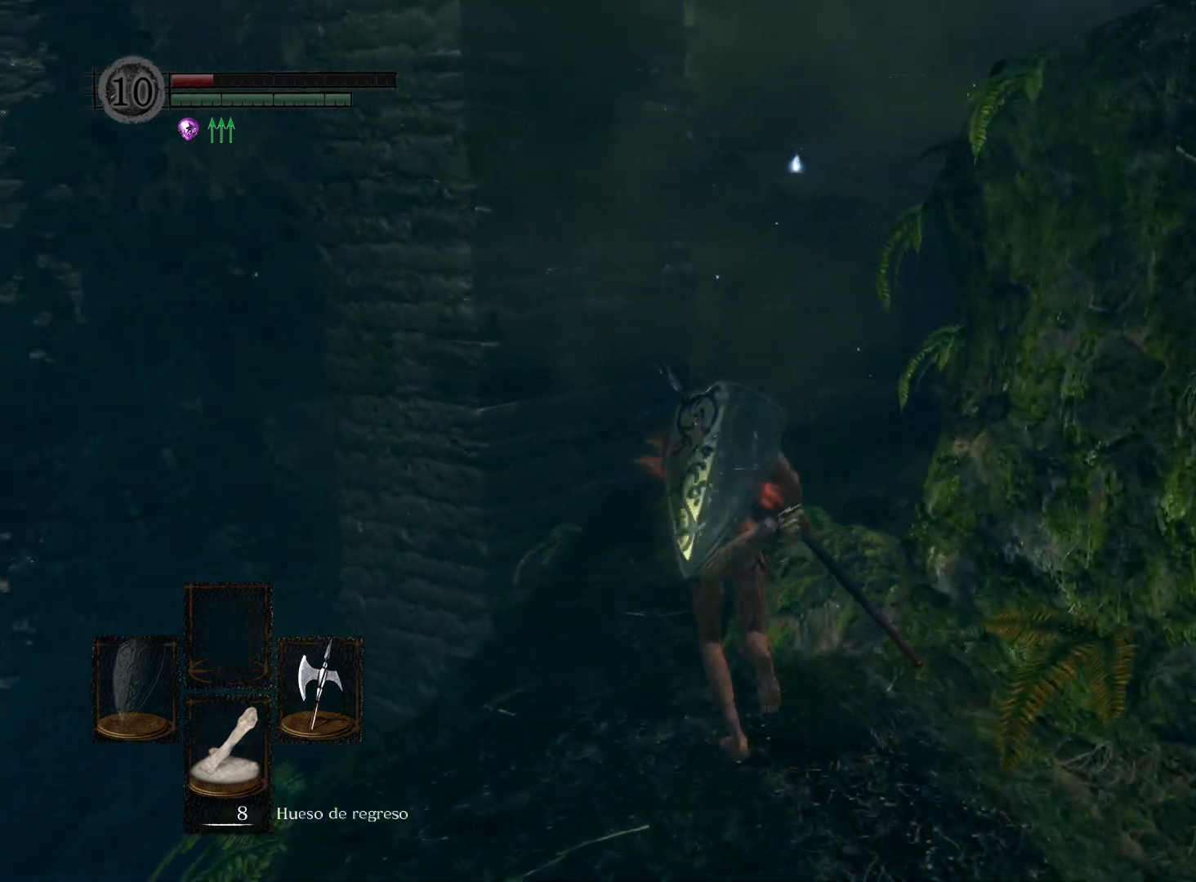
{"buttons": [], "left_stick": "up", "right_stick": "right", "events": [[333, "right_stick", "center"], [400, "right_stick", "right"]]}
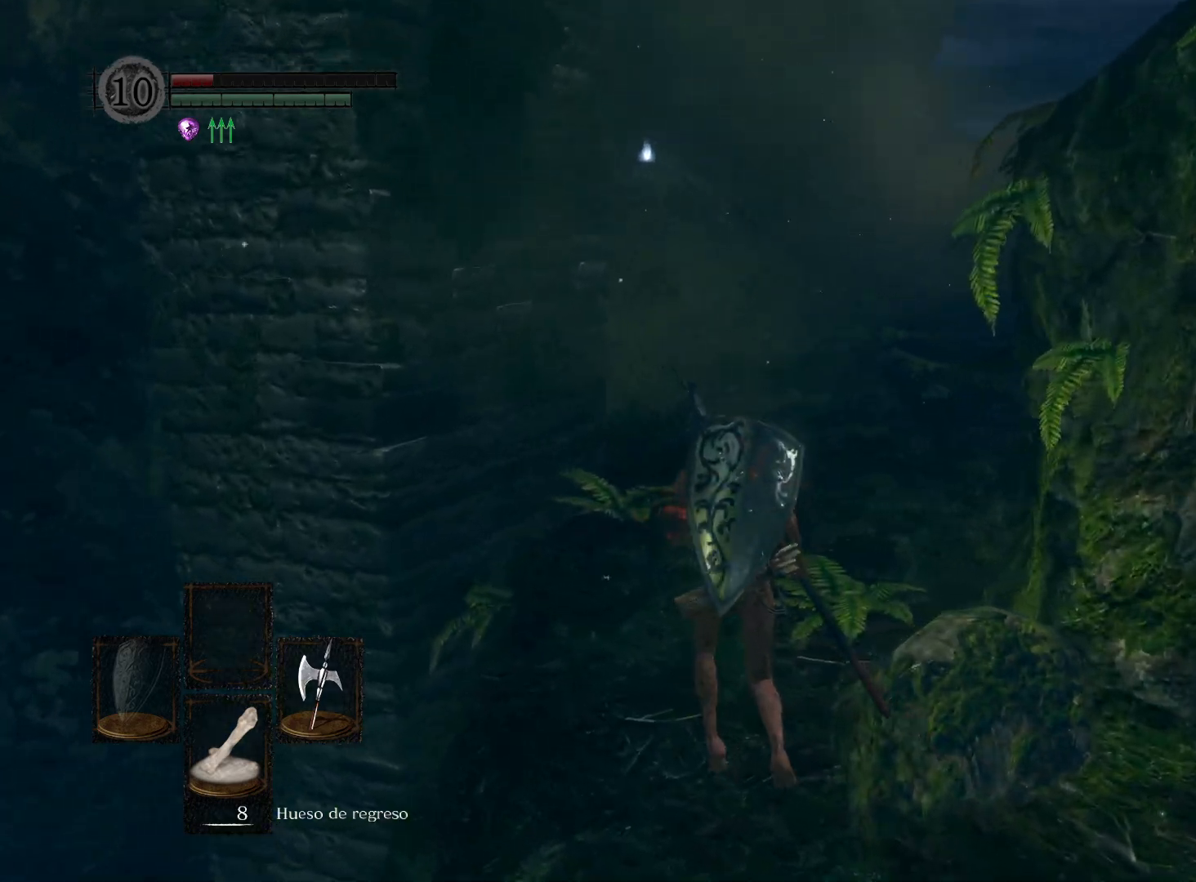
{"buttons": [], "left_stick": "up", "right_stick": "right", "events": [[167, "right_stick", "center"], [300, "right_stick", "right"]]}
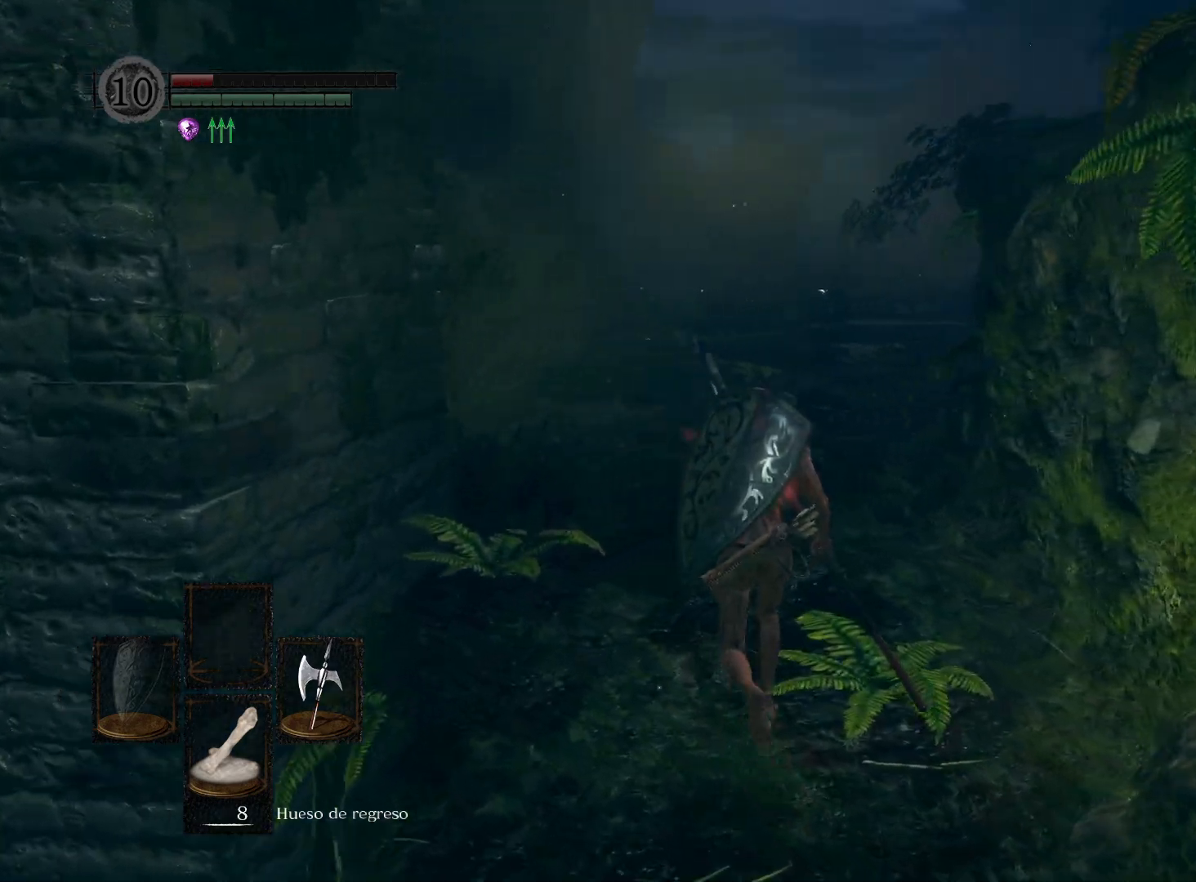
{"buttons": [], "left_stick": "up", "right_stick": "right", "events": []}
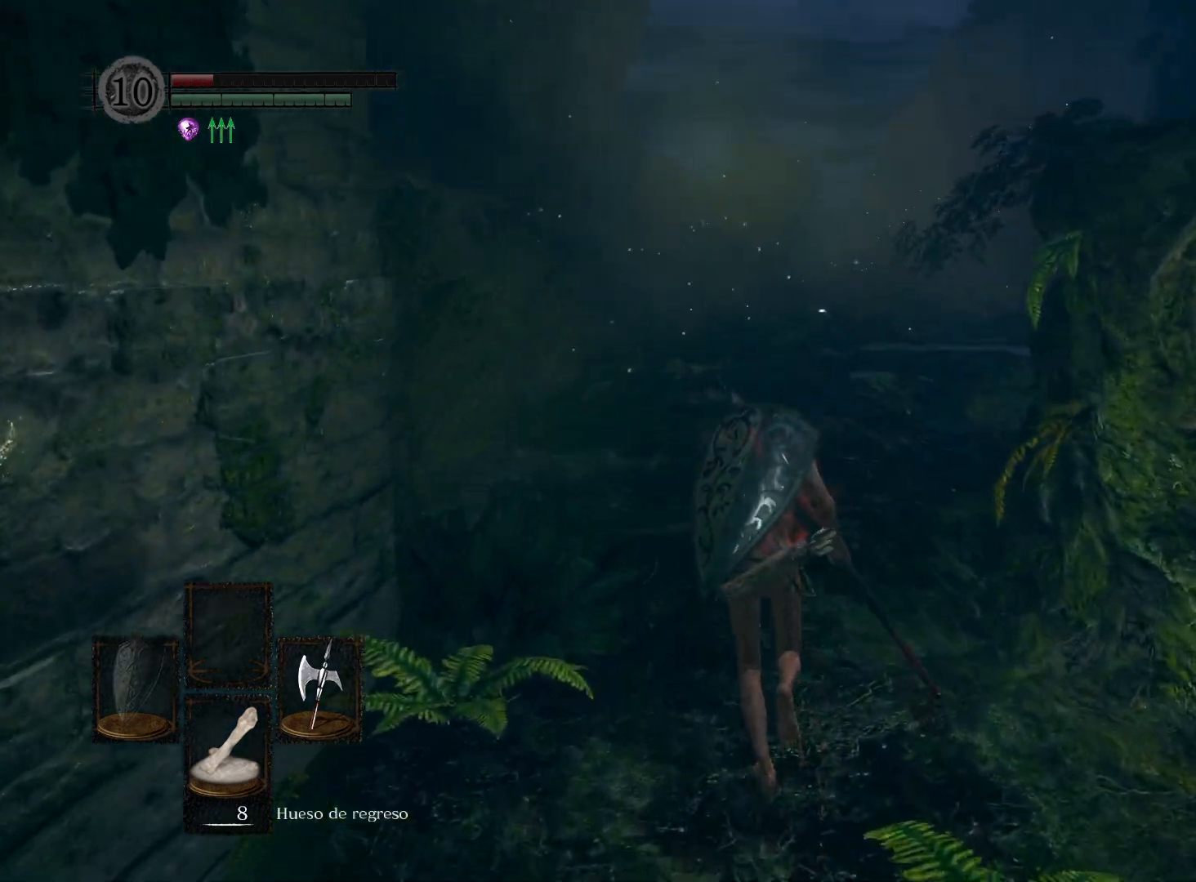
{"buttons": [], "left_stick": "up", "right_stick": "center", "events": [[400, "right_stick", "center"]]}
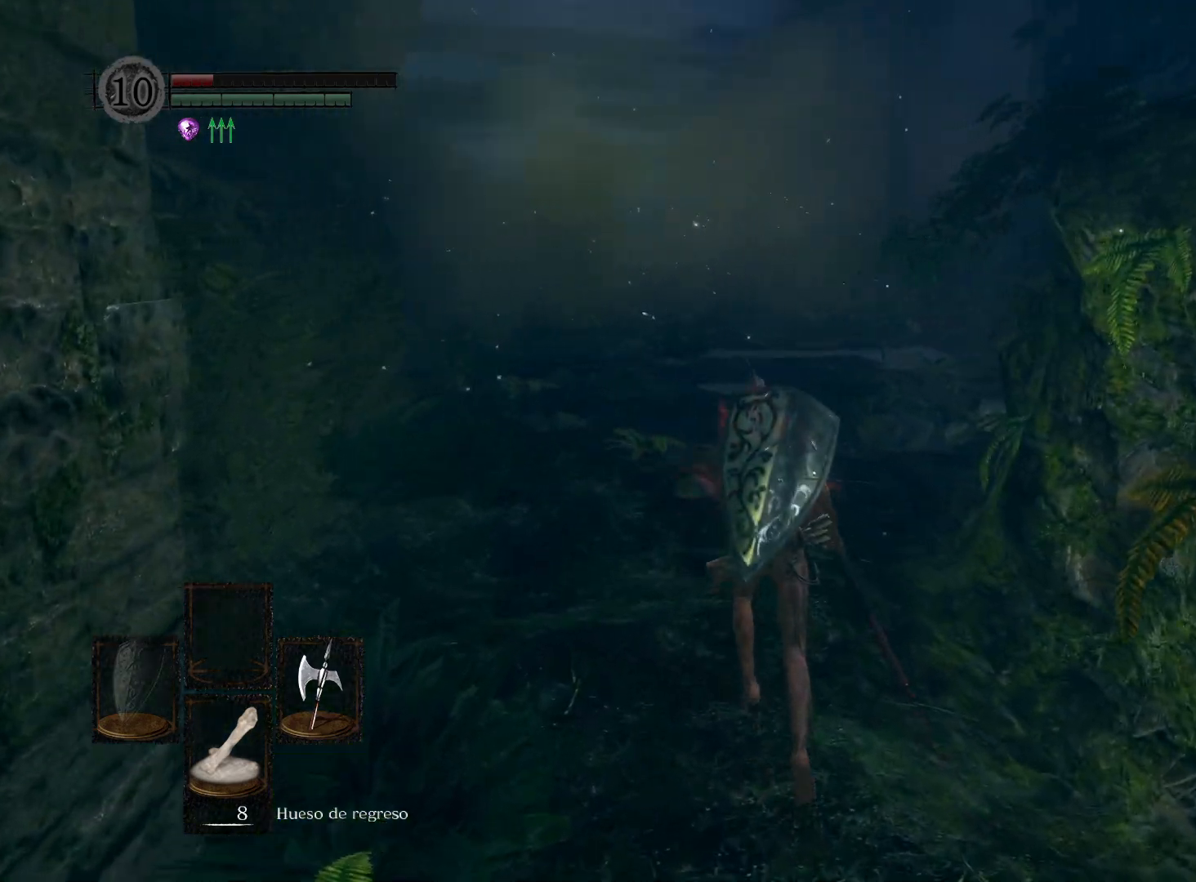
{"buttons": [], "left_stick": "up", "right_stick": "center", "events": []}
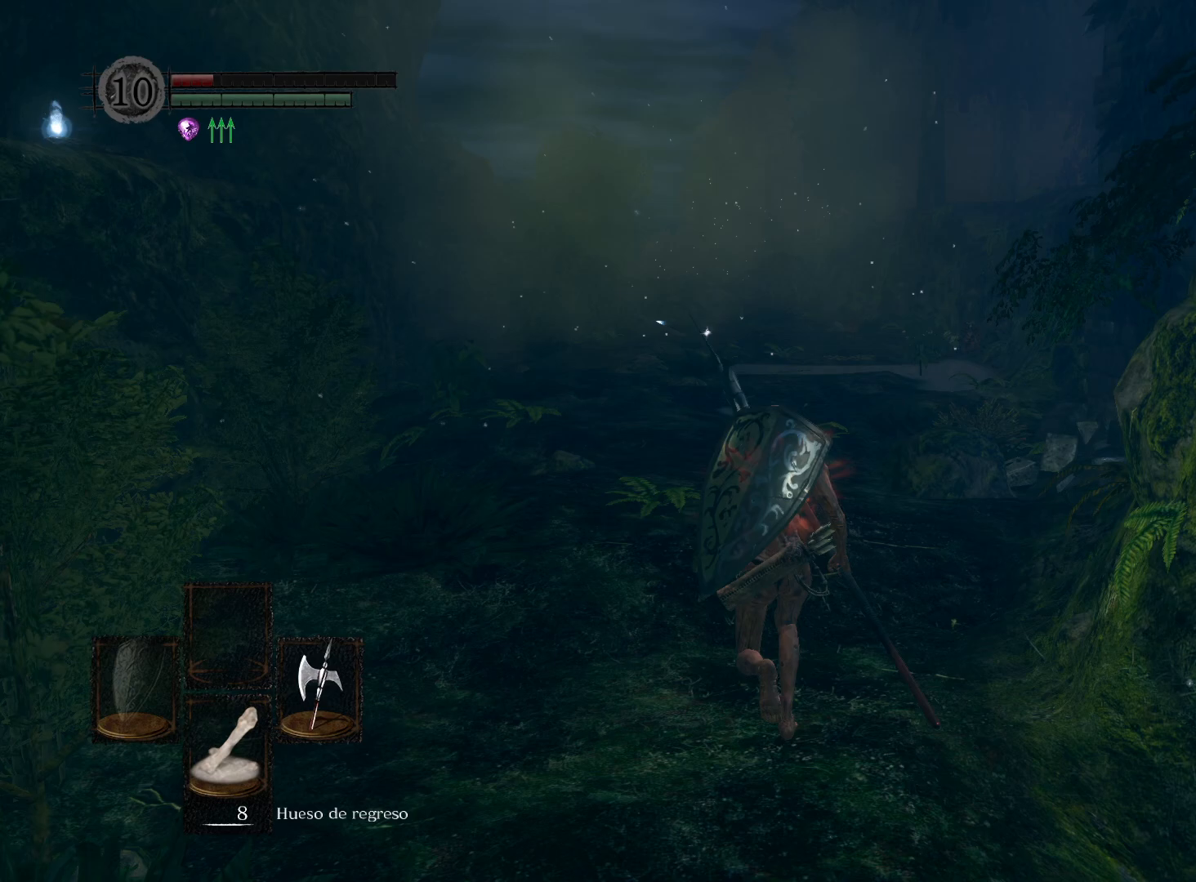
{"buttons": [], "left_stick": "up", "right_stick": "center", "events": []}
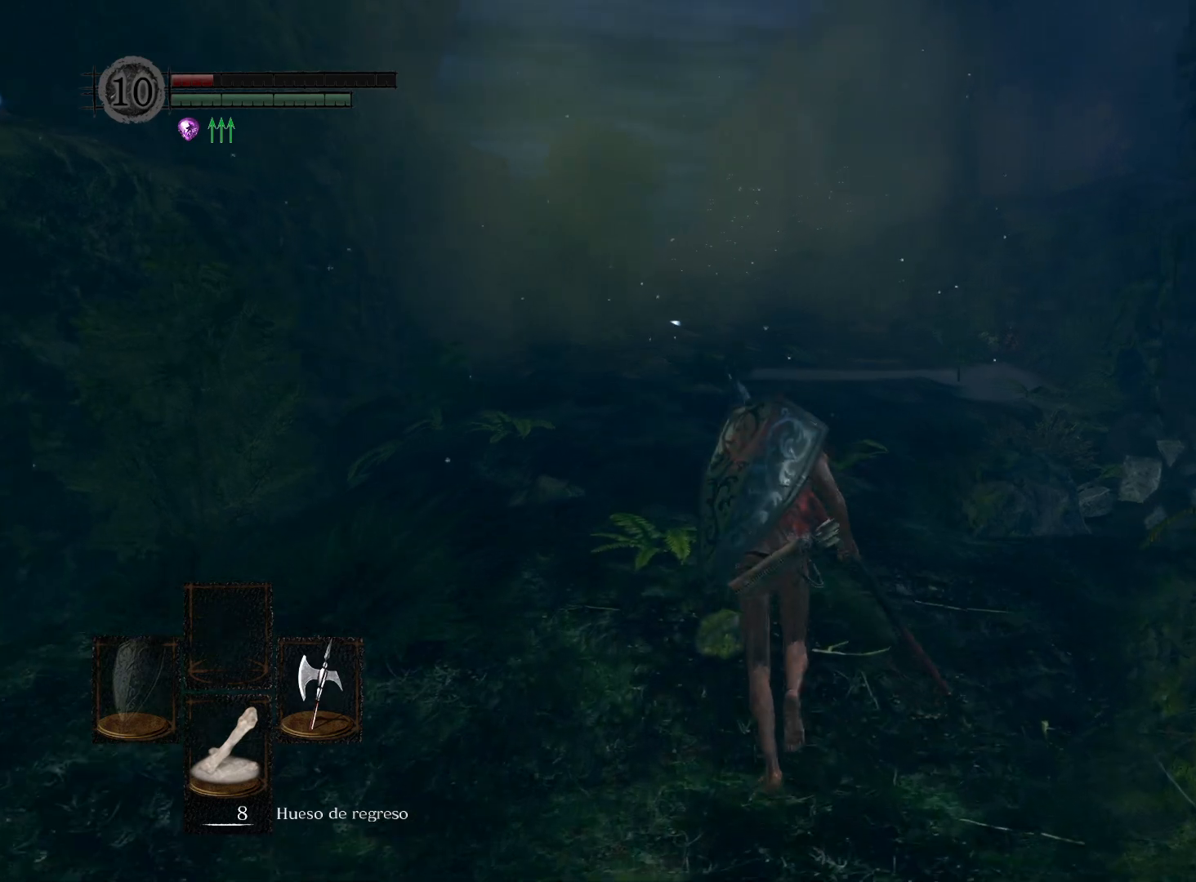
{"buttons": [], "left_stick": "up", "right_stick": "center", "events": []}
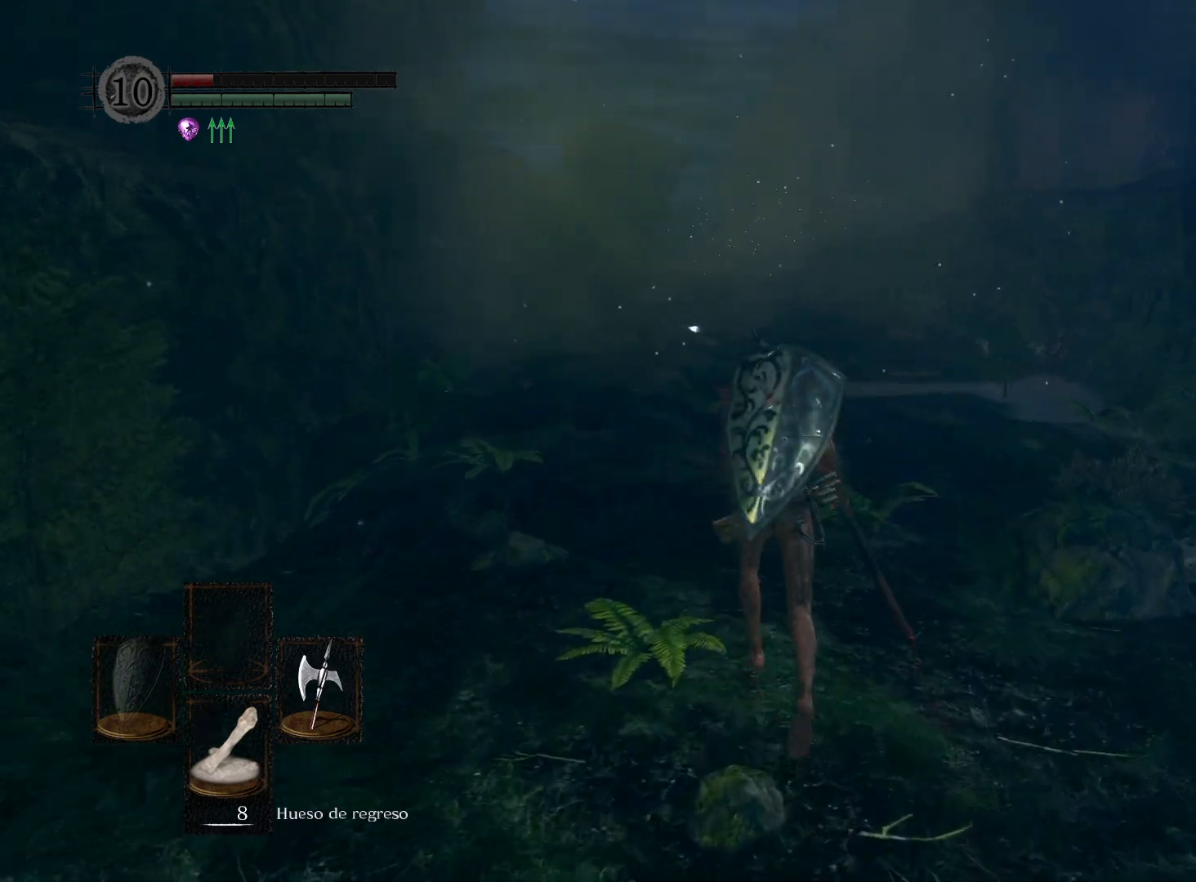
{"buttons": [], "left_stick": "down-right", "right_stick": "center", "events": [[250, "left_stick", "up-right"], [283, "right_stick", "down"], [367, "left_stick", "down-right"], [467, "right_stick", "center"]]}